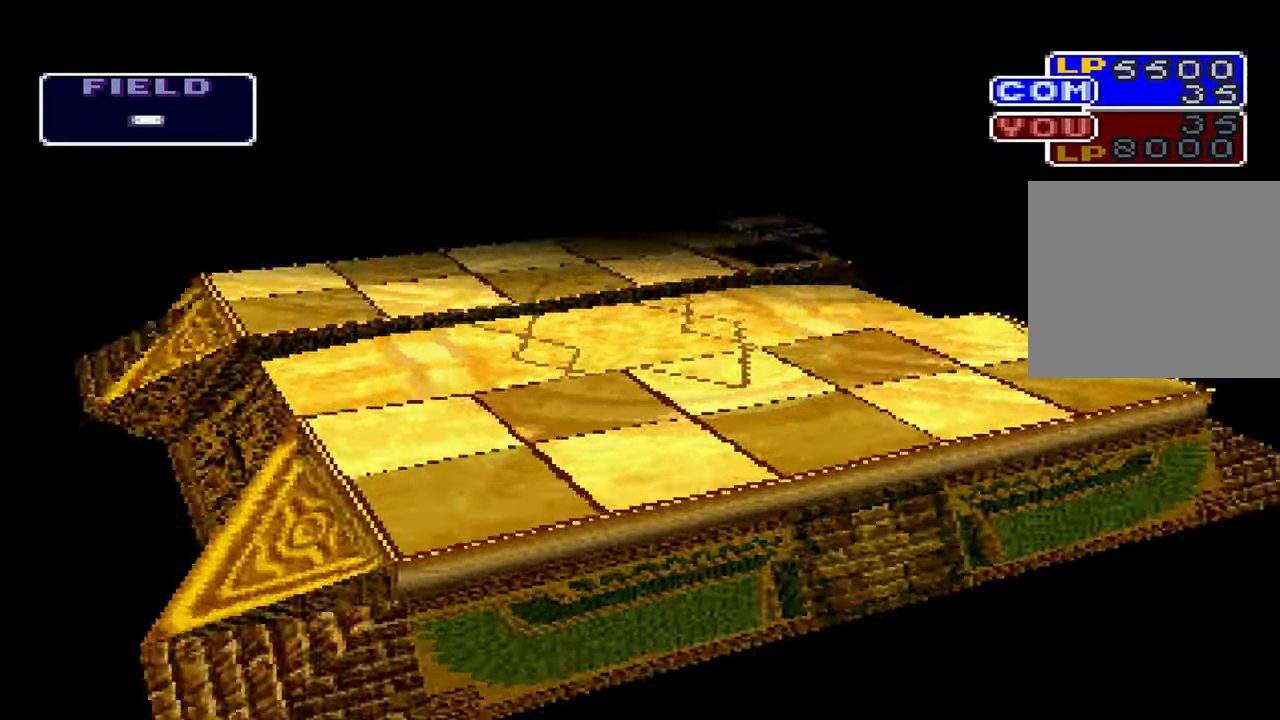
Gameplay with a controller (Xbox layout); each line is a JSON object with the inputs held at the frame after it. "events" lists button and stick changes between this image and that frame as [ms after this image, input, new state], when the widget could be followed in between. Not read: DPAD_RIGHT L1 L3 R3.
{"buttons": [], "left_stick": "center", "right_stick": "center", "events": []}
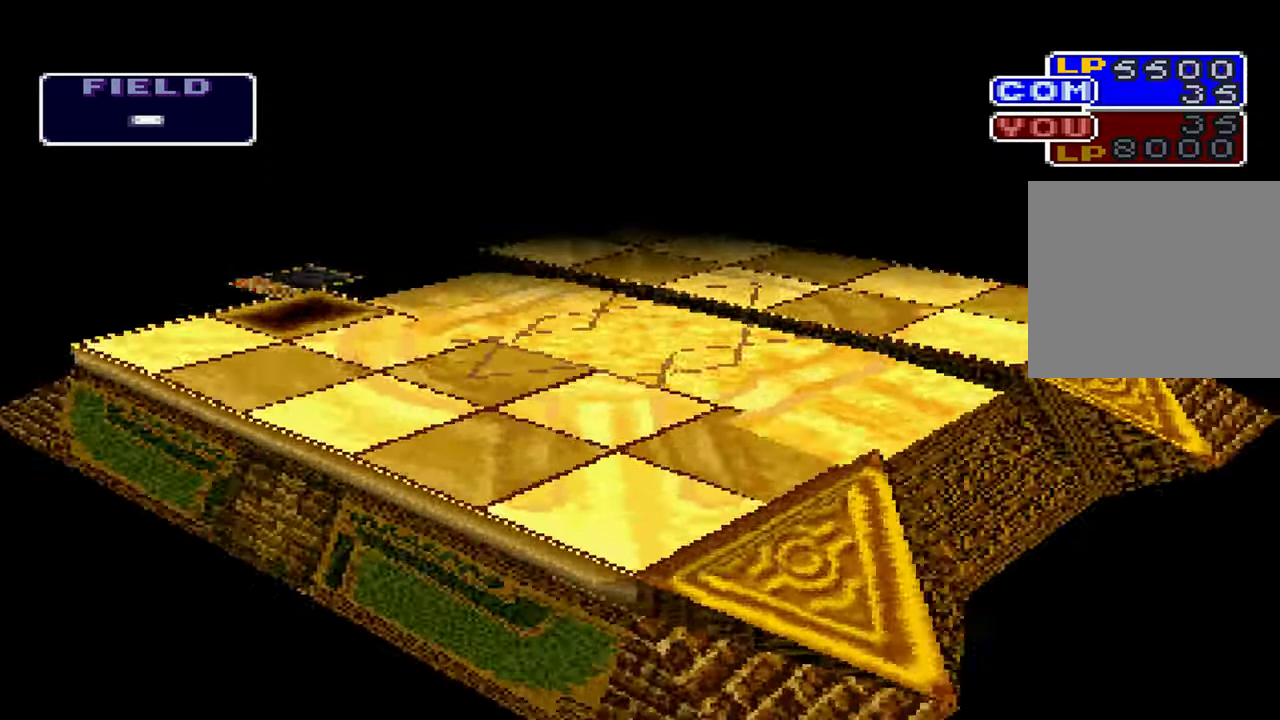
{"buttons": [], "left_stick": "center", "right_stick": "center", "events": []}
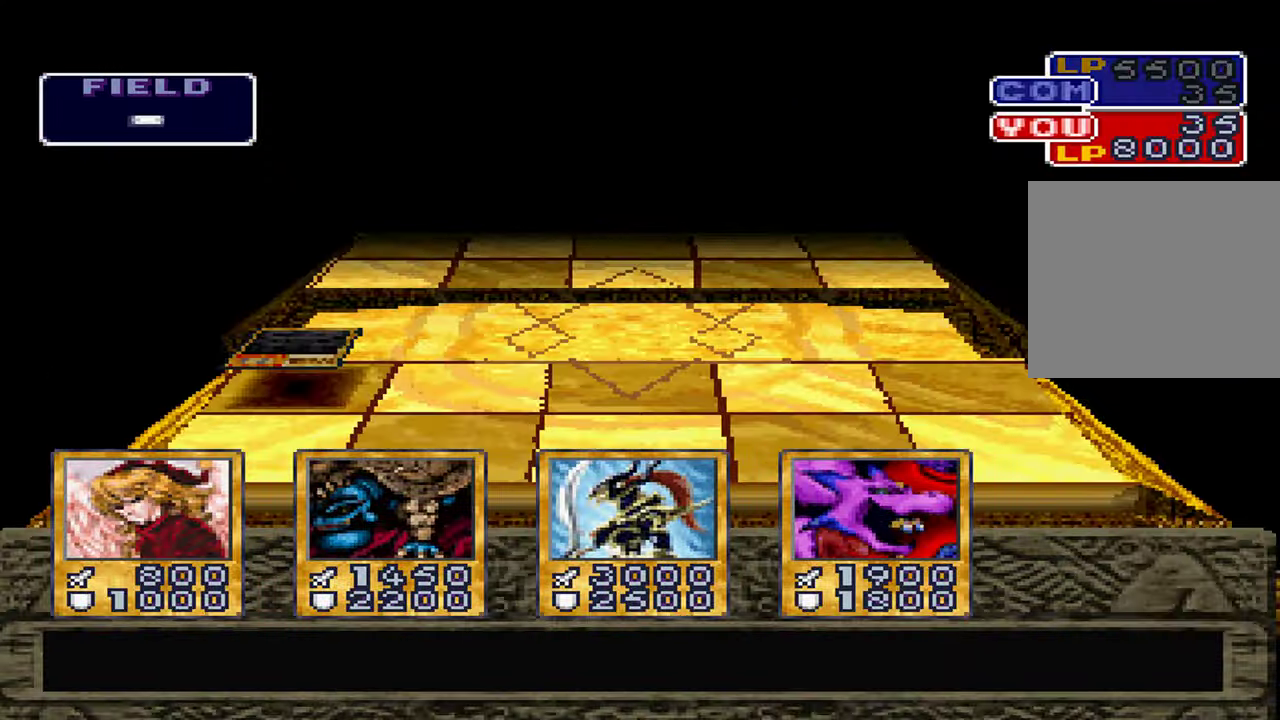
{"buttons": [], "left_stick": "center", "right_stick": "center", "events": []}
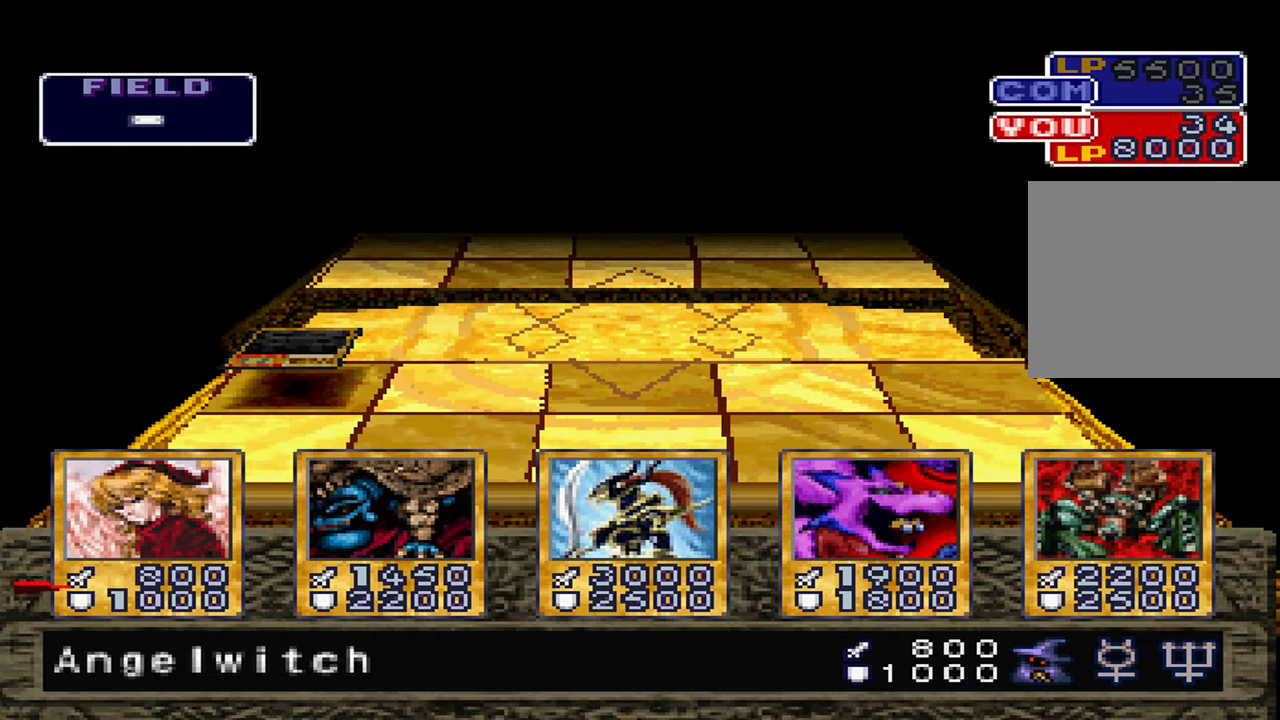
{"buttons": [], "left_stick": "center", "right_stick": "center", "events": [[400, "A", "down"], [467, "A", "up"]]}